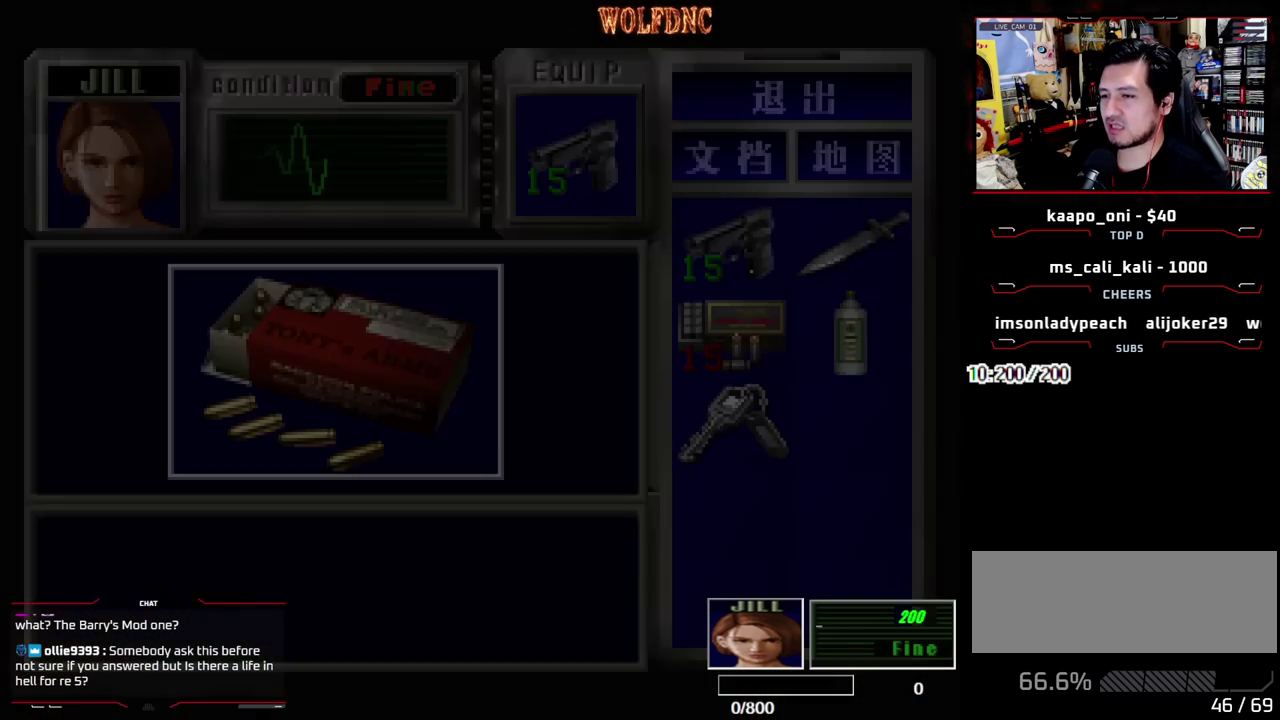
Gameplay with a controller (PlayStation layout); each line is a JSON object with the inputs held at the frame after it. "events" lists button and stick changes between this image and that frame as [ms after this image, input, new state], when the widget could be followed in between. Not read: L3 R3 other_buttons.
{"buttons": ["CROSS"], "events": [[433, "CROSS", "up"], [483, "CROSS", "down"]]}
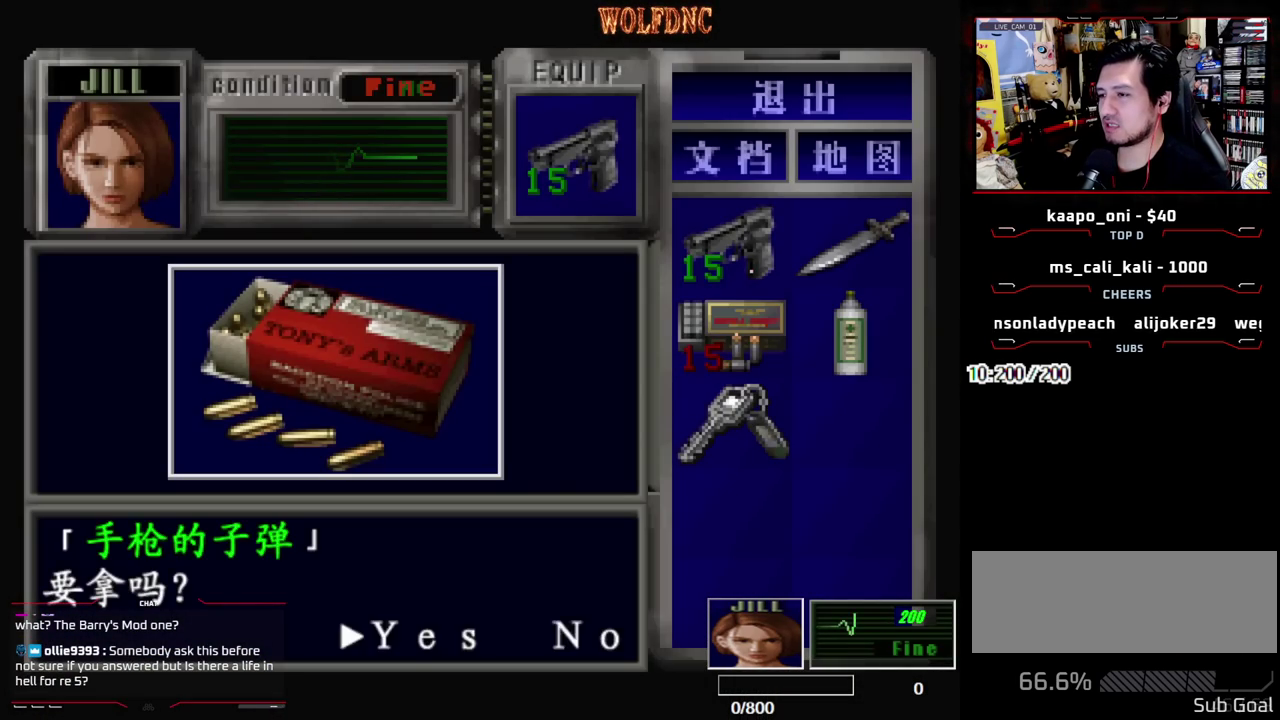
{"buttons": ["DPAD_LEFT"], "events": [[267, "SQUARE", "down"], [367, "DPAD_LEFT", "down"], [450, "SQUARE", "up"], [500, "CROSS", "up"]]}
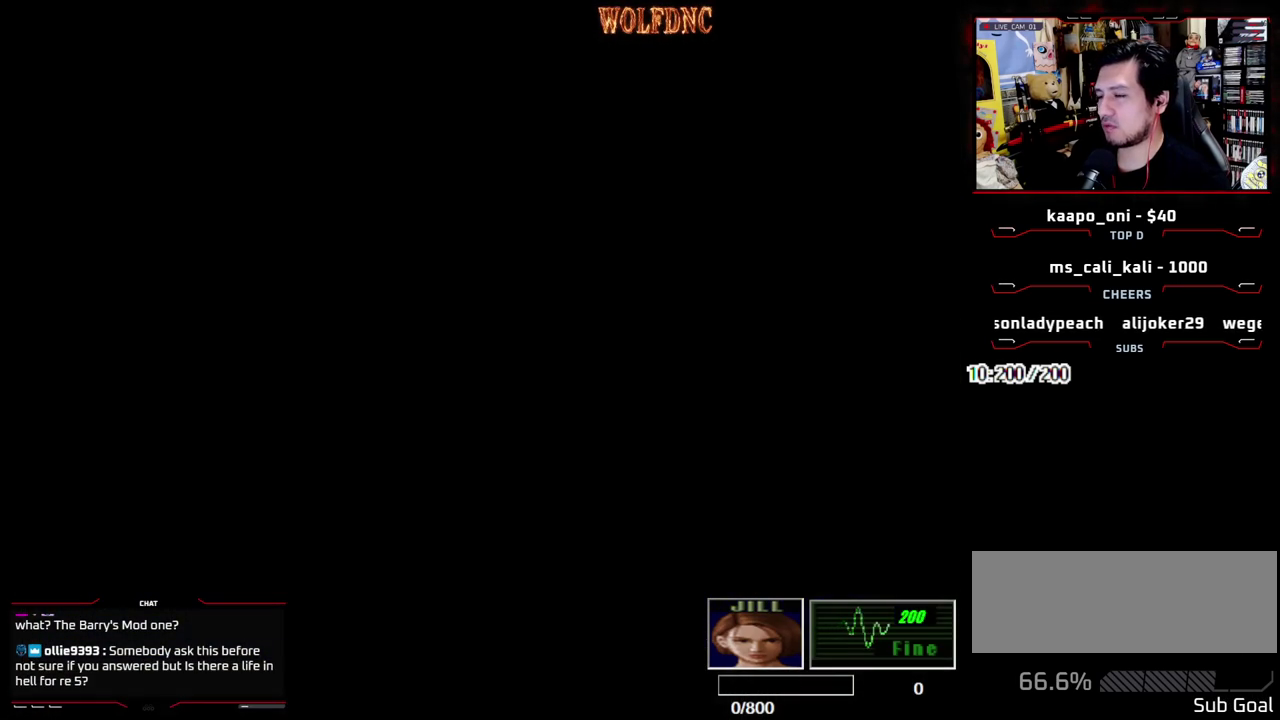
{"buttons": ["DPAD_UP", "DPAD_LEFT"], "events": [[133, "DPAD_DOWN", "down"], [233, "SQUARE", "down"], [333, "DPAD_DOWN", "up"], [383, "SQUARE", "up"], [467, "DPAD_UP", "down"]]}
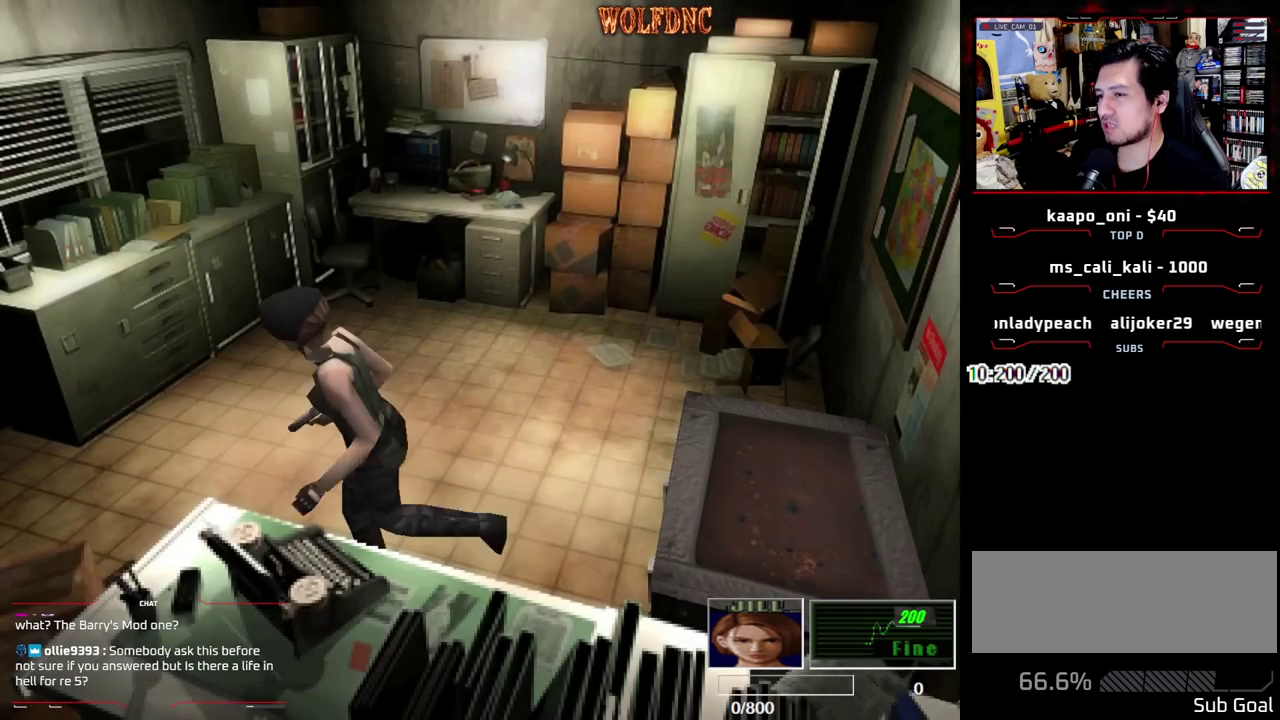
{"buttons": ["SQUARE", "DPAD_UP", "DPAD_LEFT"], "events": [[17, "DPAD_LEFT", "up"], [17, "SQUARE", "down"], [433, "DPAD_LEFT", "down"]]}
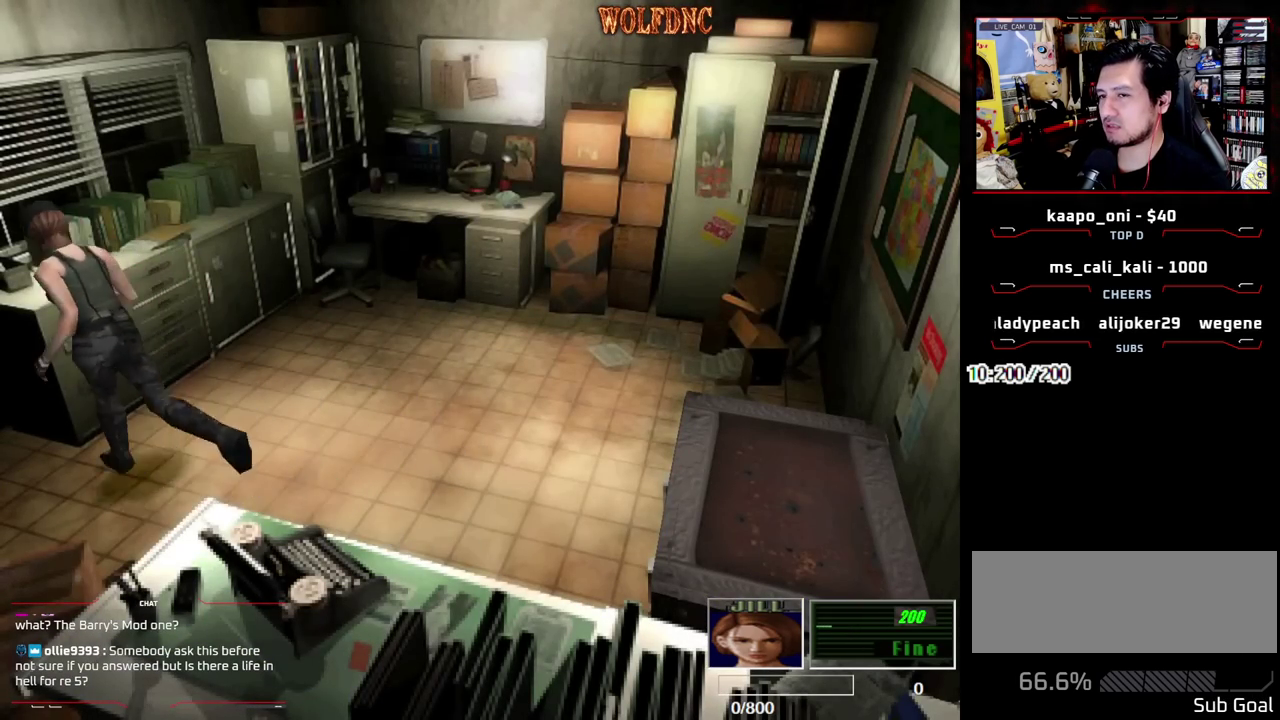
{"buttons": ["SQUARE", "DPAD_UP", "DPAD_LEFT"], "events": [[83, "DPAD_LEFT", "up"], [317, "DPAD_LEFT", "down"]]}
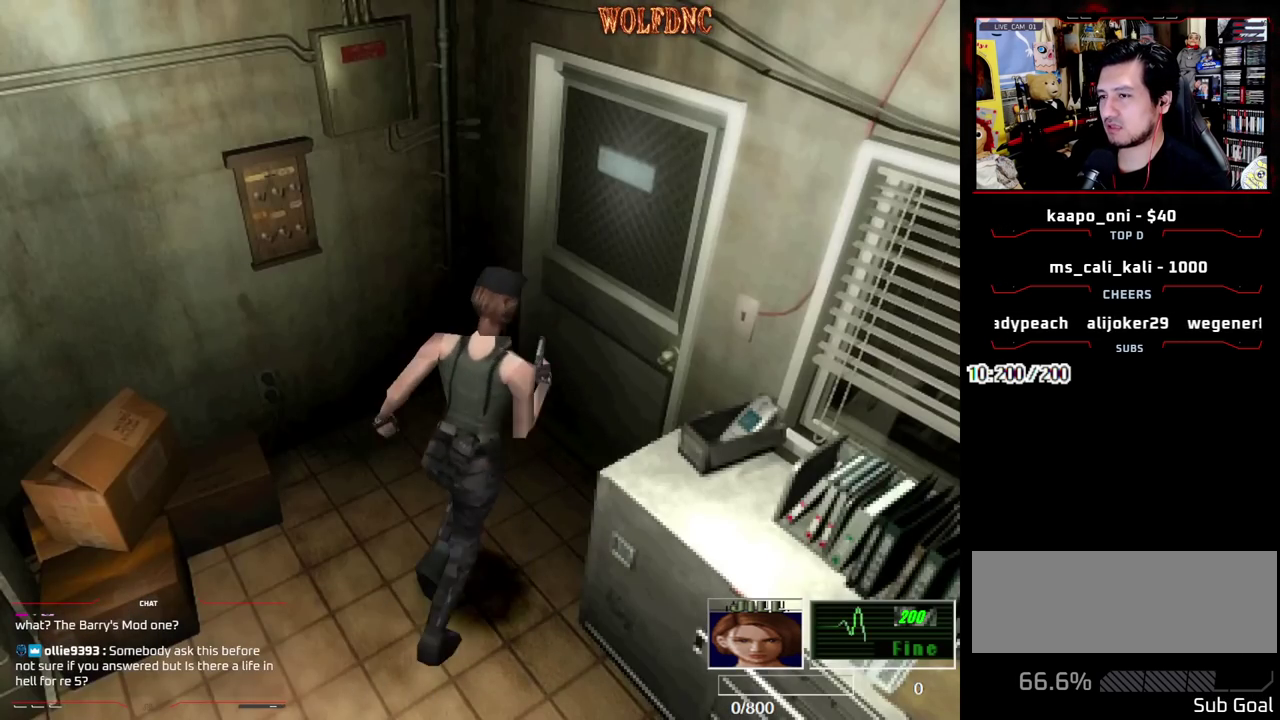
{"buttons": ["DPAD_RIGHT"], "events": [[50, "DPAD_LEFT", "up"], [100, "CROSS", "down"], [100, "DPAD_RIGHT", "down"], [417, "CROSS", "up"], [467, "DPAD_UP", "up"], [467, "SQUARE", "up"]]}
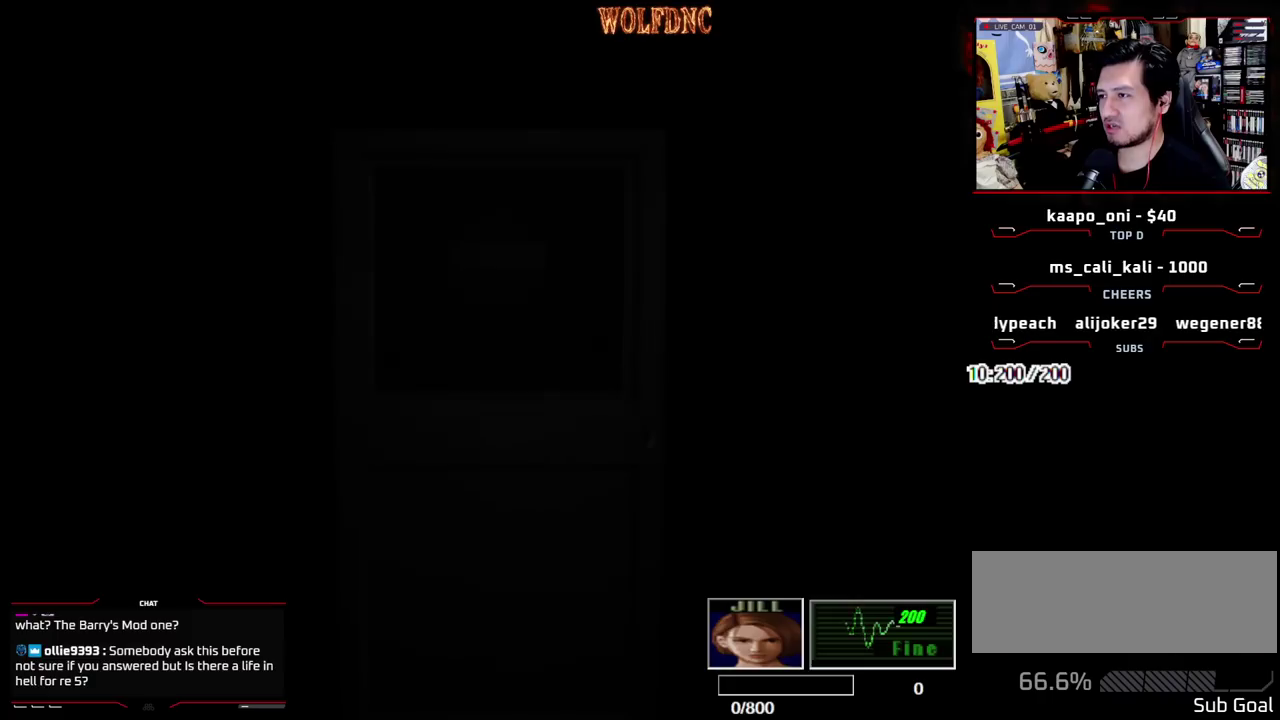
{"buttons": ["DPAD_RIGHT"], "events": [[67, "DPAD_RIGHT", "up"], [250, "DPAD_RIGHT", "down"]]}
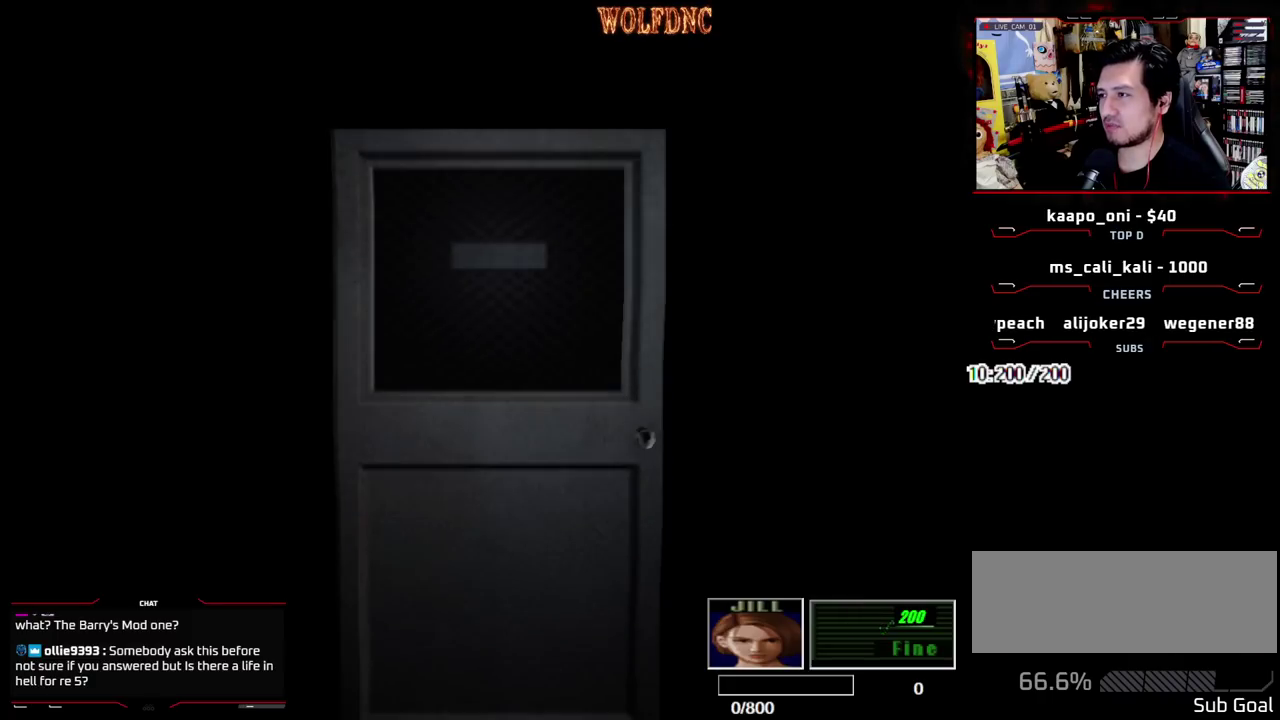
{"buttons": ["DPAD_RIGHT"], "events": [[400, "SELECT", "down"], [500, "SELECT", "up"]]}
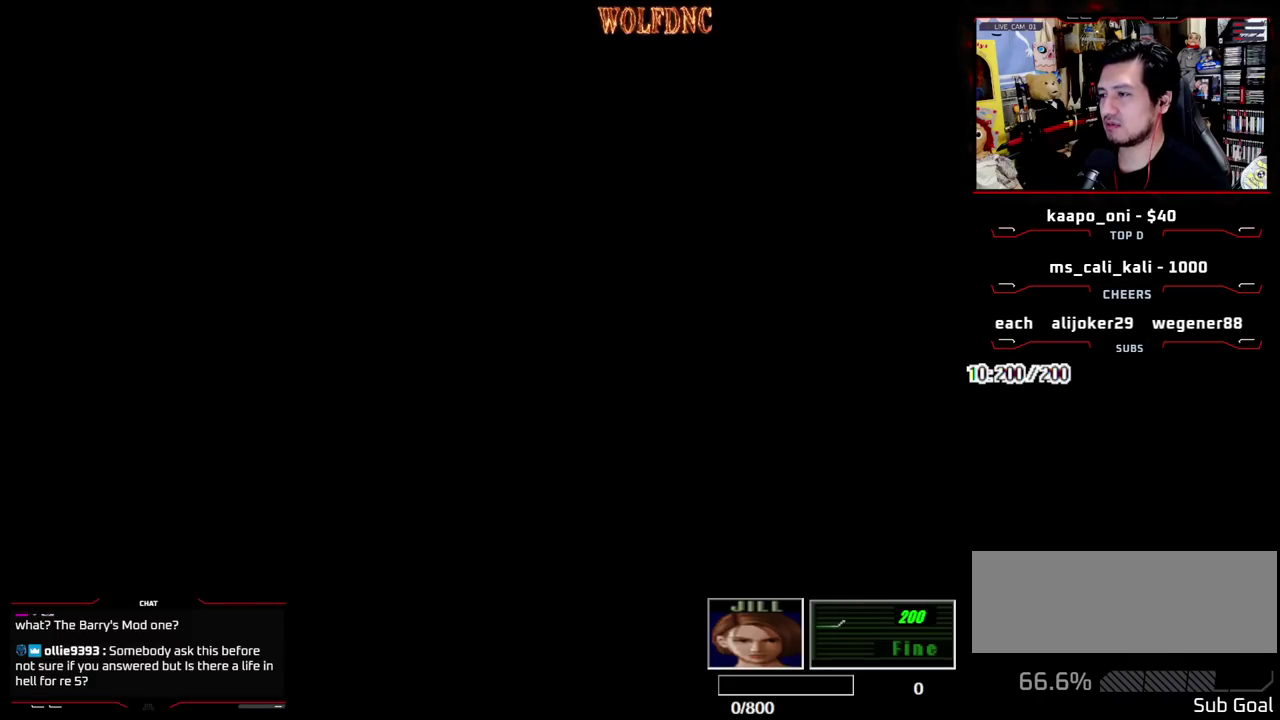
{"buttons": ["SQUARE", "DPAD_UP", "DPAD_RIGHT"], "events": [[183, "DPAD_UP", "down"], [183, "SQUARE", "down"]]}
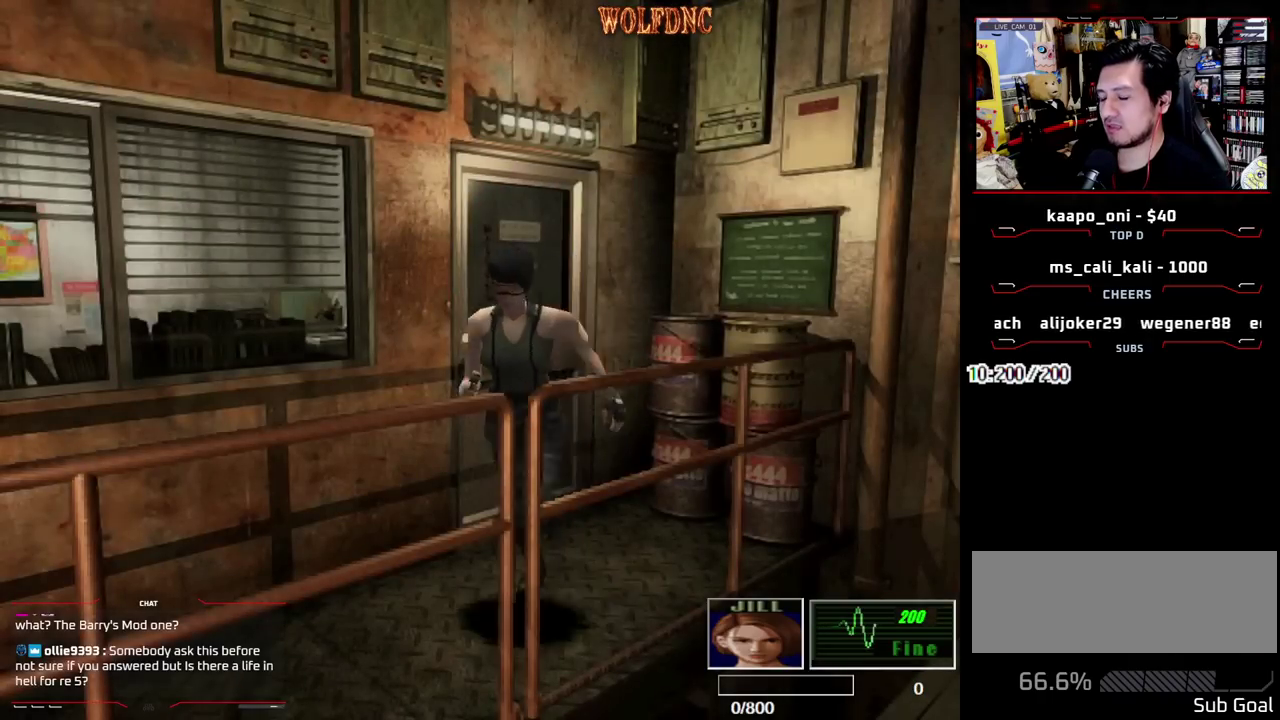
{"buttons": ["SQUARE", "DPAD_UP"], "events": [[150, "DPAD_RIGHT", "up"]]}
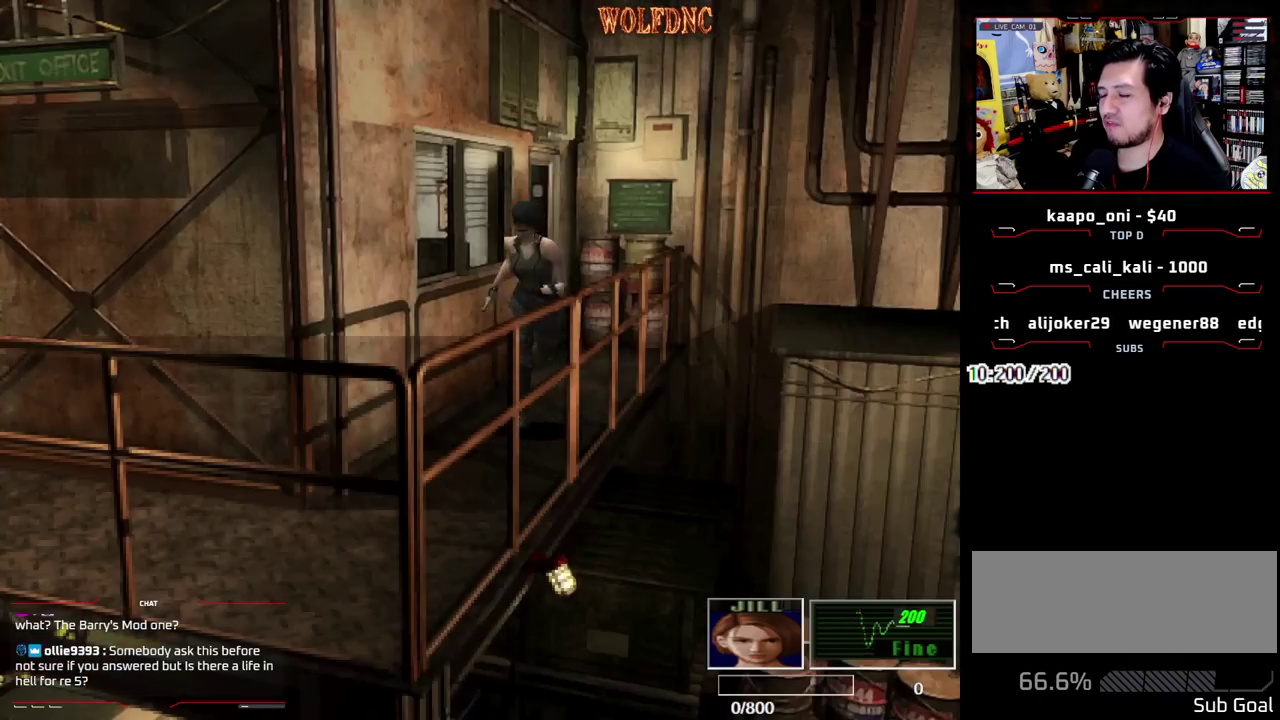
{"buttons": ["SQUARE", "DPAD_UP"], "events": [[367, "DPAD_RIGHT", "down"], [500, "DPAD_RIGHT", "up"]]}
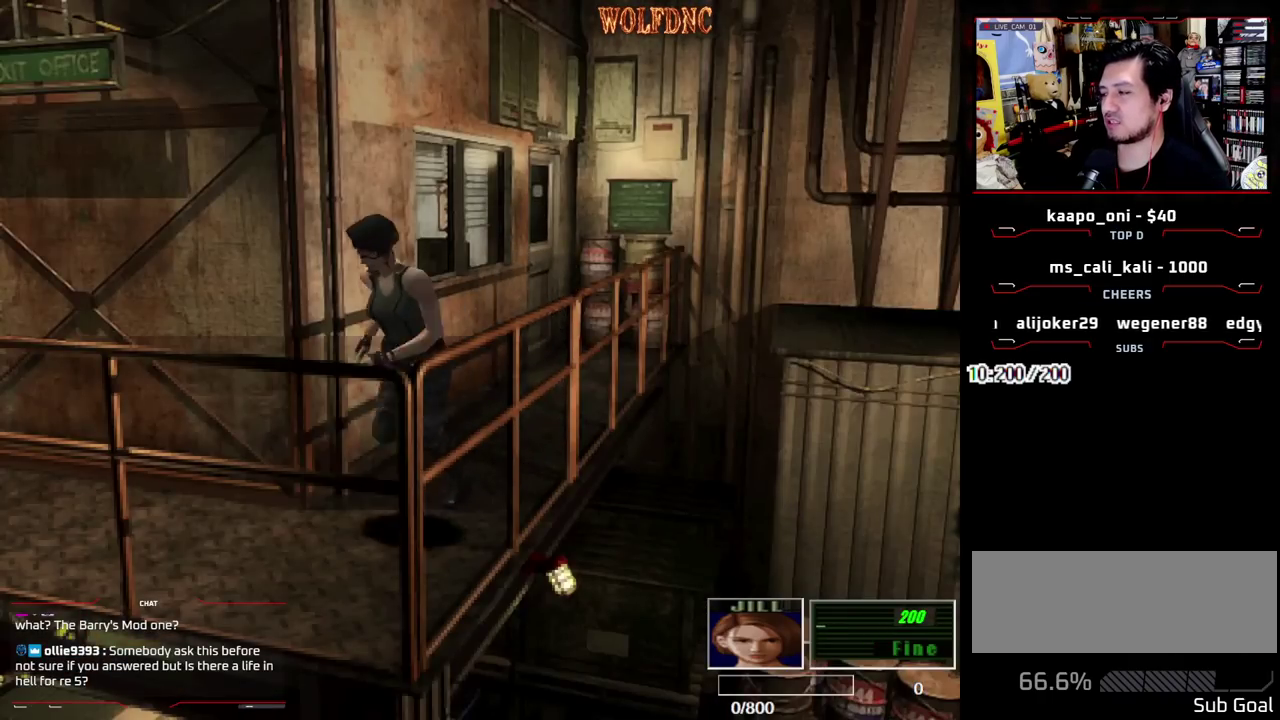
{"buttons": ["SQUARE", "DPAD_UP", "DPAD_RIGHT"], "events": [[100, "DPAD_RIGHT", "down"]]}
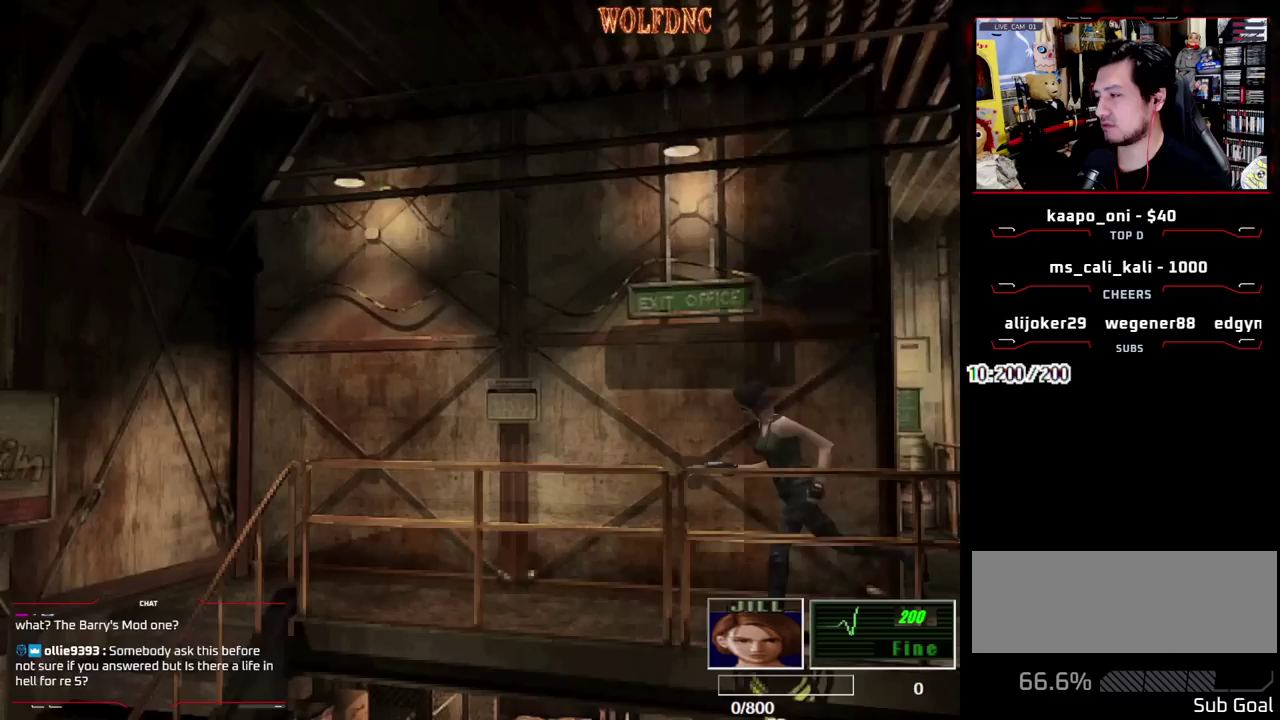
{"buttons": ["SQUARE", "DPAD_UP"], "events": [[117, "DPAD_RIGHT", "up"]]}
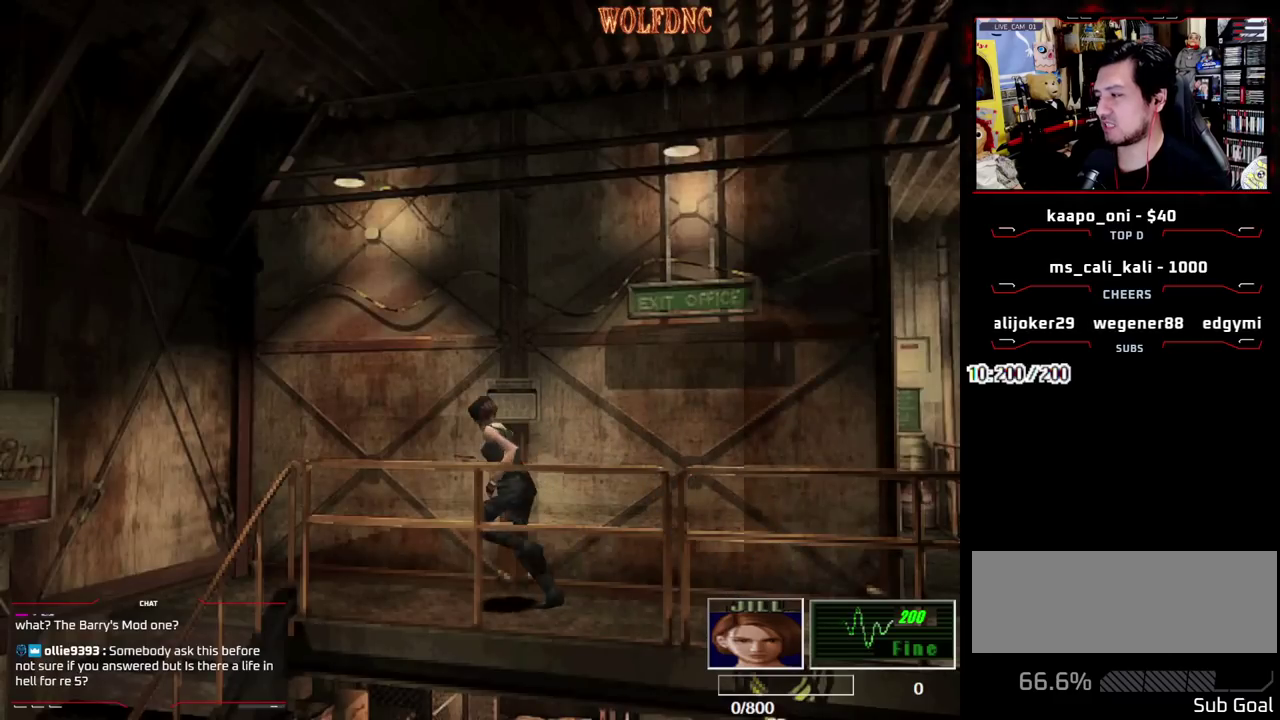
{"buttons": ["SQUARE", "DPAD_UP", "DPAD_LEFT"], "events": [[450, "DPAD_LEFT", "down"]]}
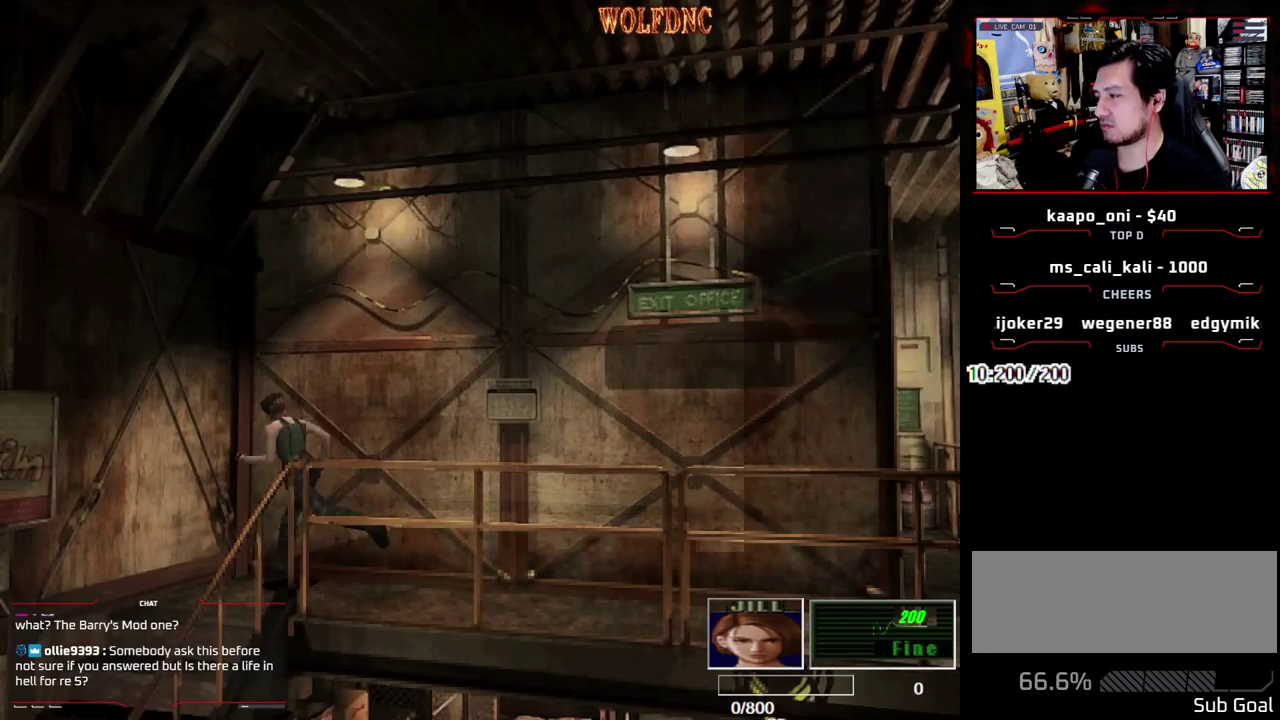
{"buttons": ["SQUARE", "DPAD_UP", "DPAD_LEFT"], "events": [[100, "DPAD_LEFT", "up"], [183, "DPAD_LEFT", "down"]]}
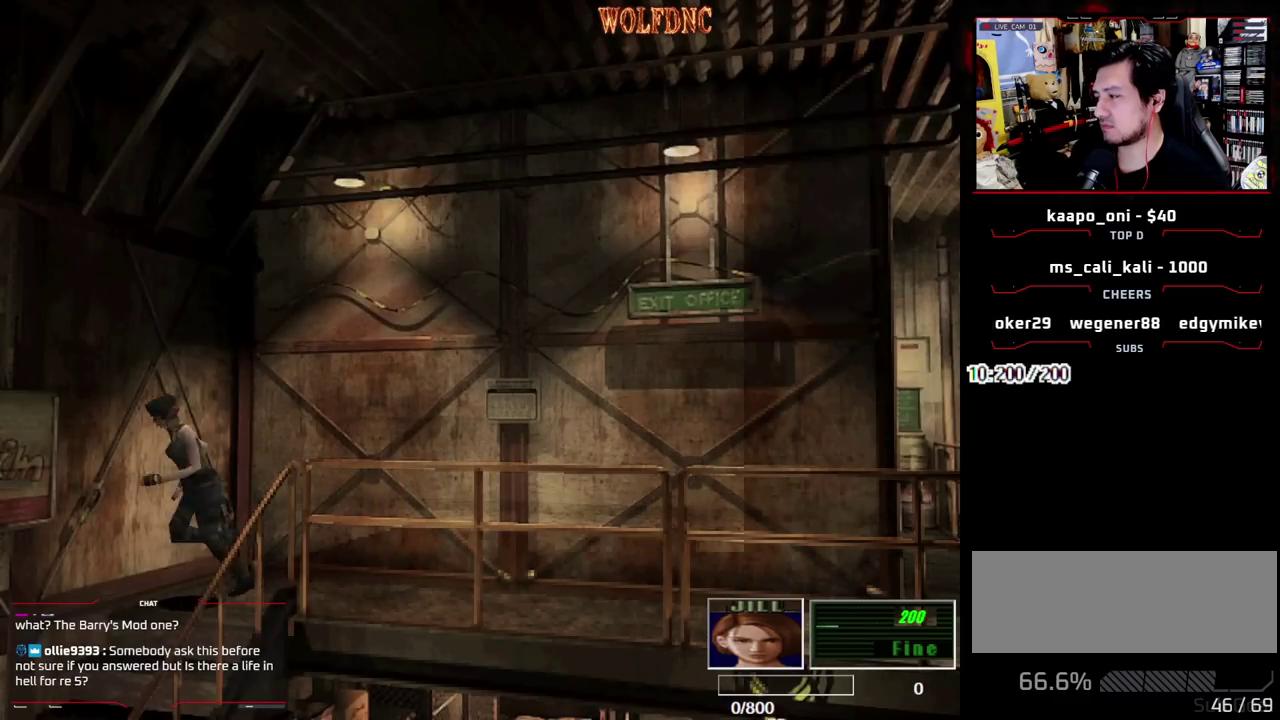
{"buttons": ["SQUARE", "DPAD_UP"], "events": [[17, "DPAD_LEFT", "up"]]}
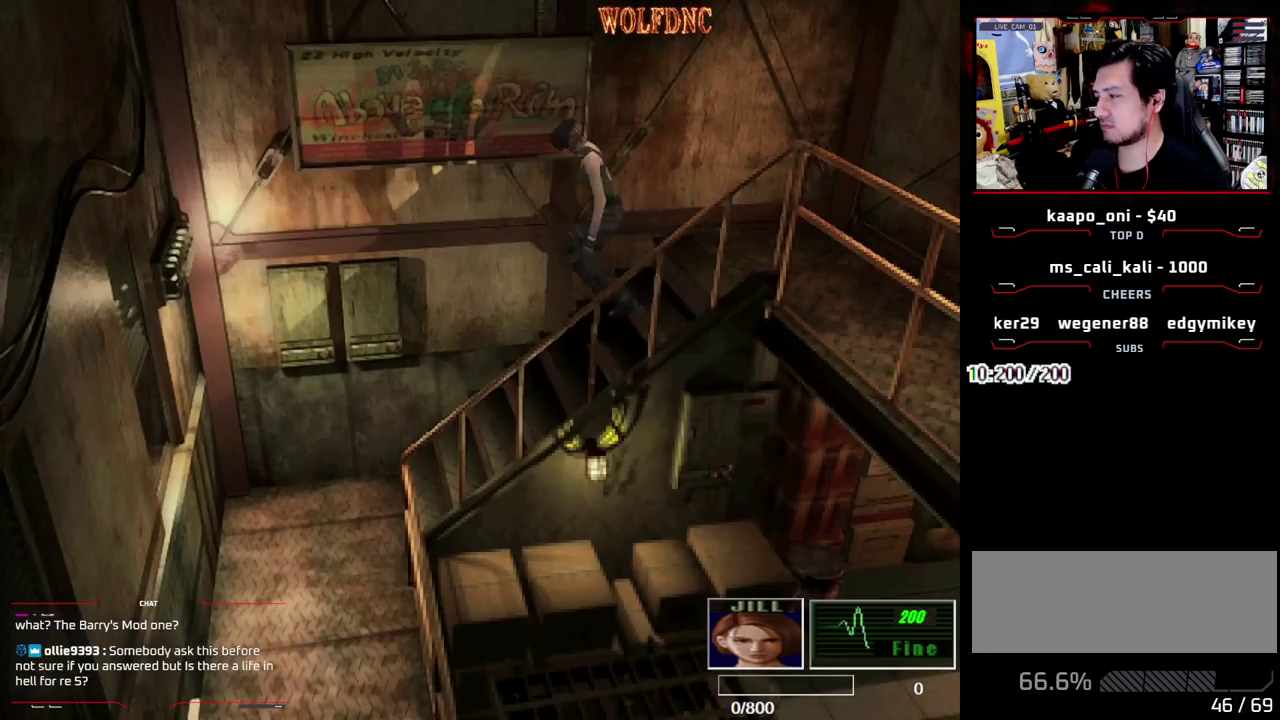
{"buttons": ["SQUARE", "DPAD_UP"], "events": []}
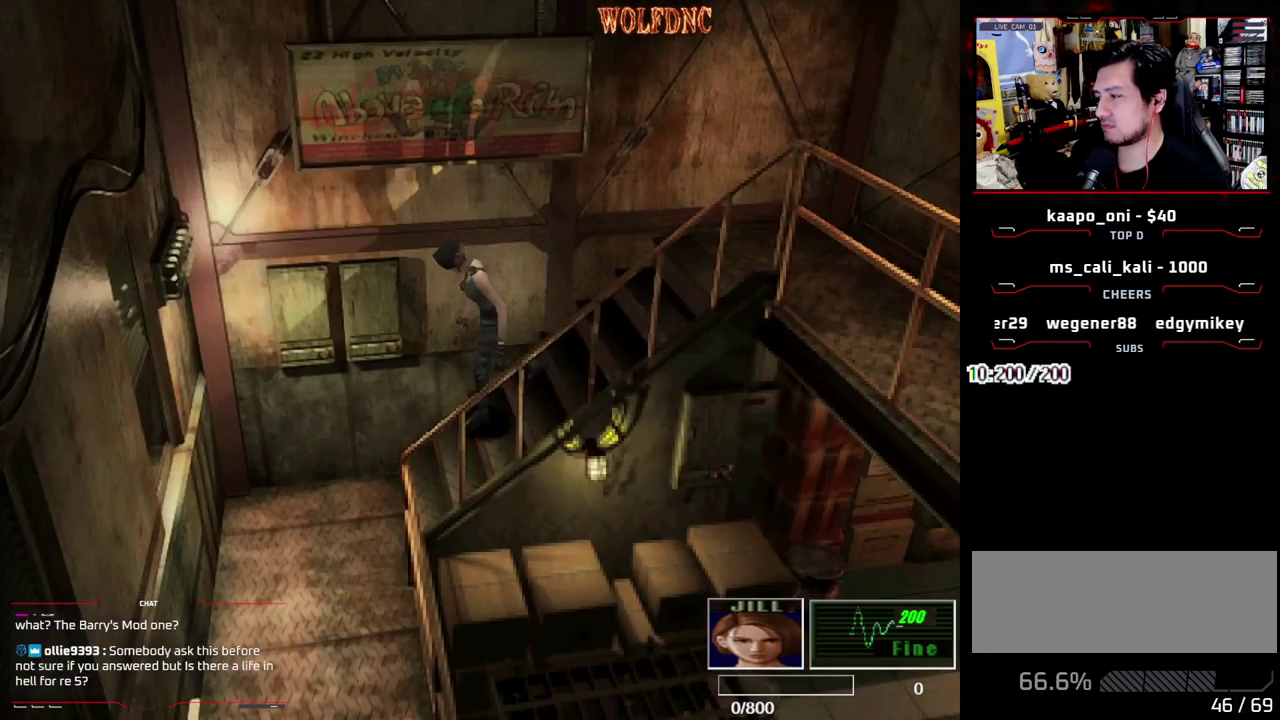
{"buttons": ["SQUARE", "DPAD_UP", "DPAD_LEFT"], "events": [[233, "DPAD_LEFT", "down"]]}
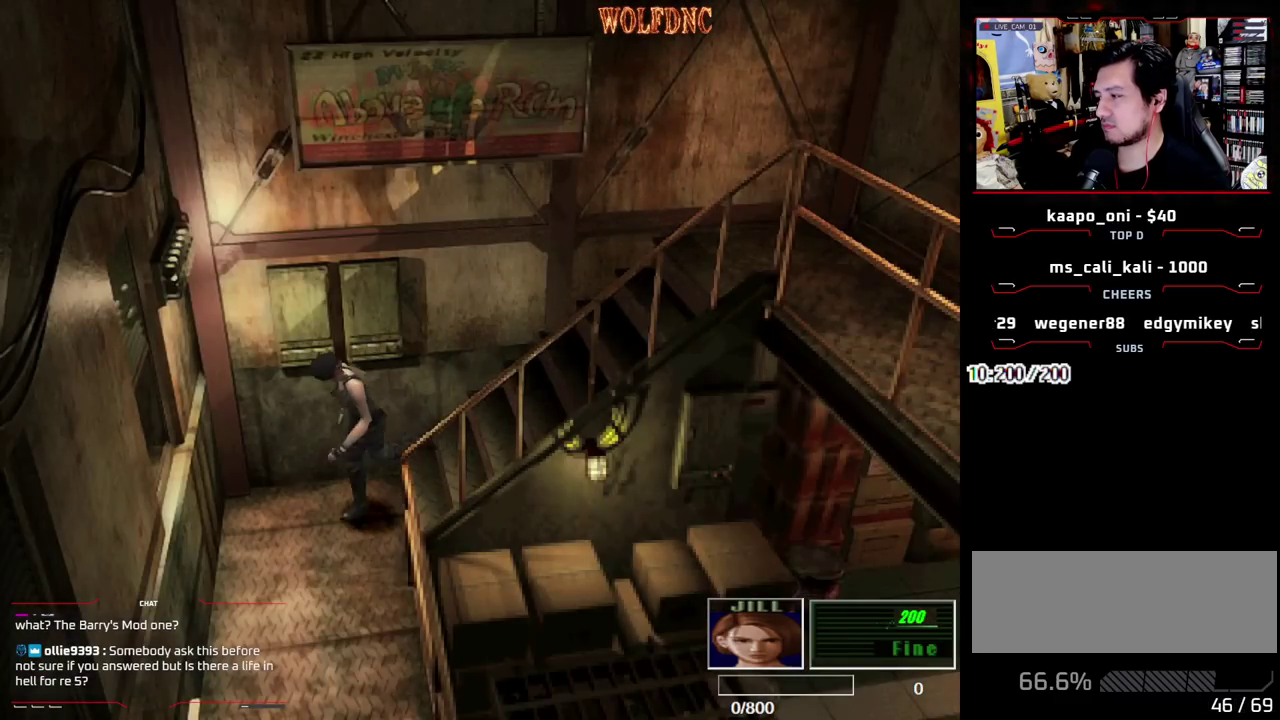
{"buttons": ["SQUARE", "DPAD_UP"], "events": [[400, "DPAD_LEFT", "up"]]}
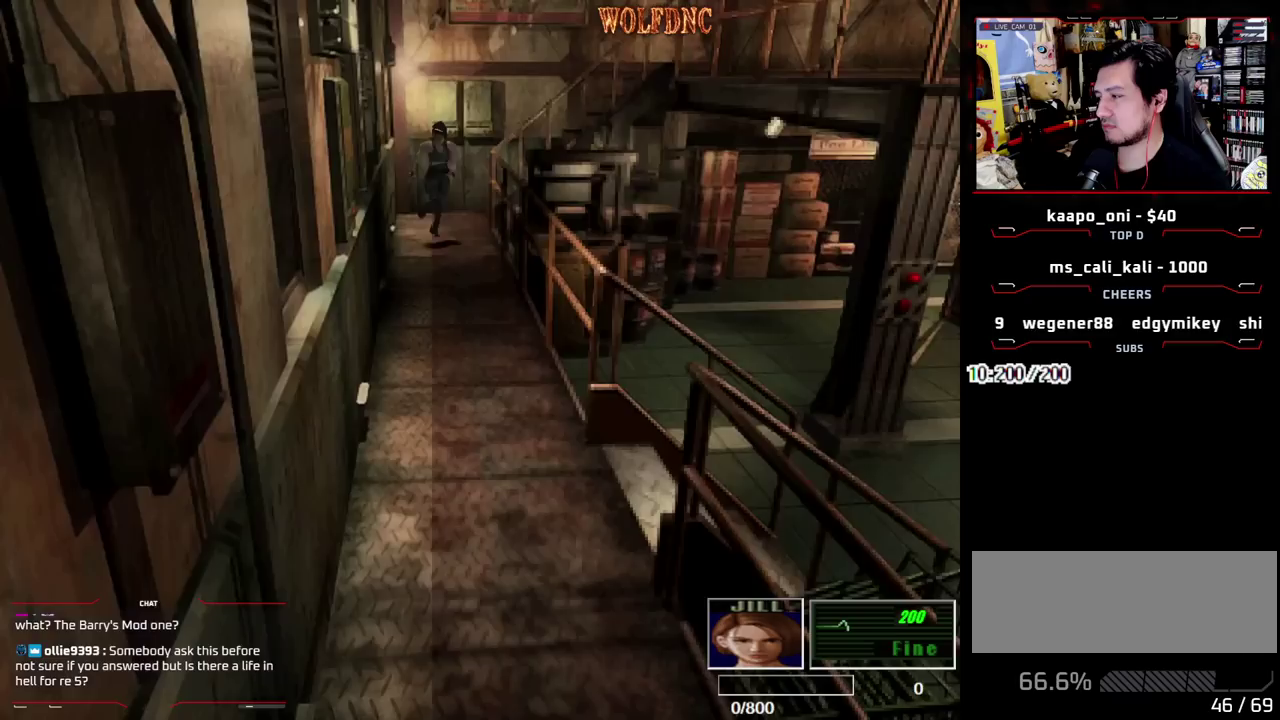
{"buttons": ["SQUARE", "DPAD_UP"], "events": []}
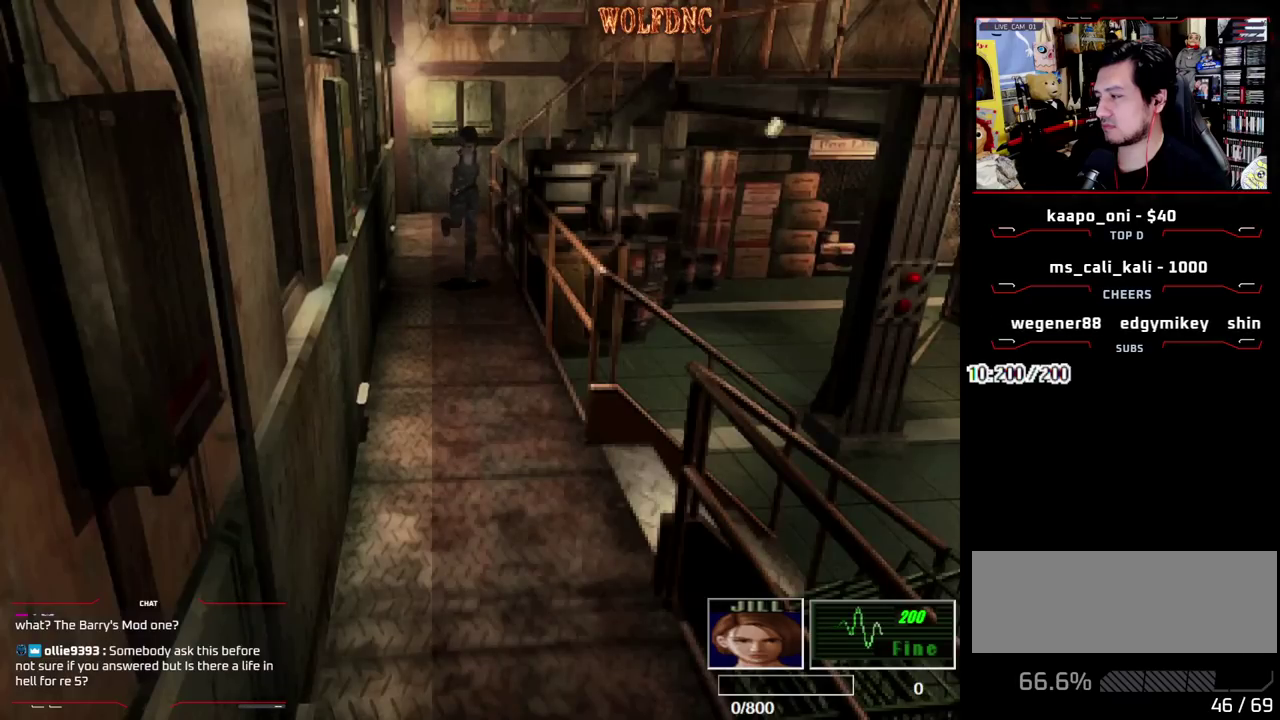
{"buttons": ["SQUARE", "DPAD_UP"], "events": [[233, "DPAD_RIGHT", "down"], [283, "DPAD_RIGHT", "up"]]}
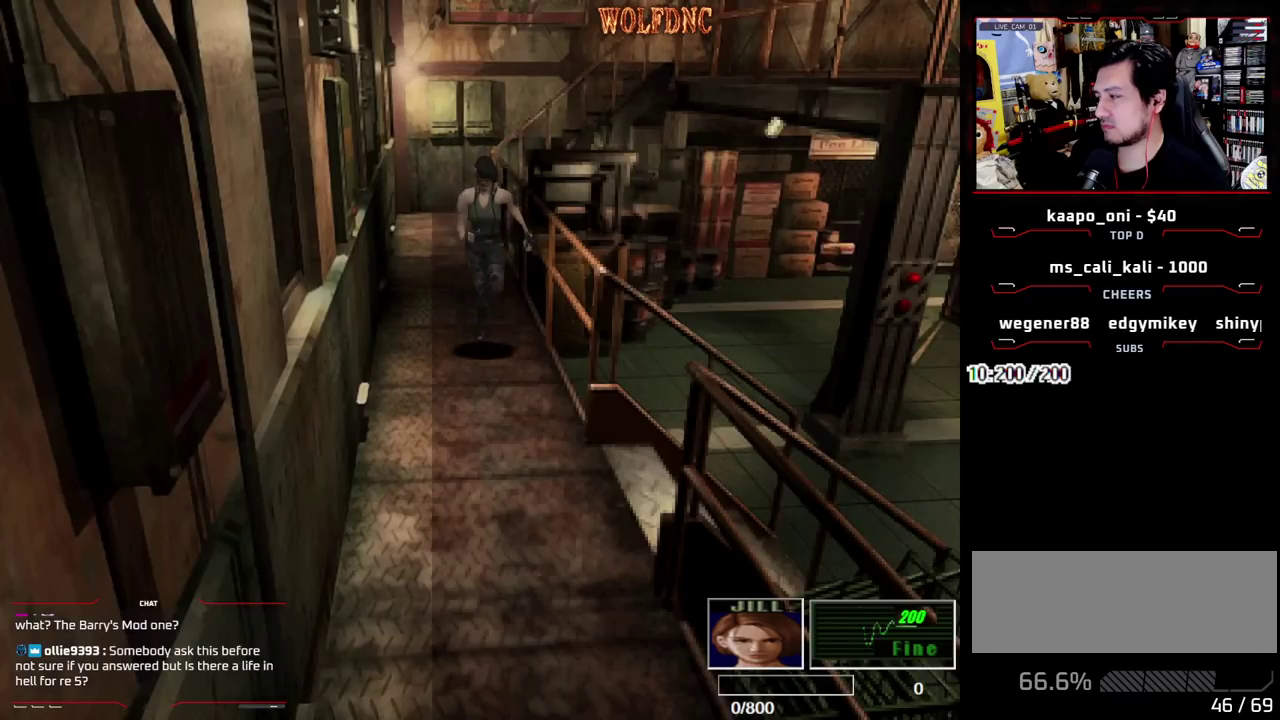
{"buttons": ["SQUARE", "DPAD_UP"], "events": []}
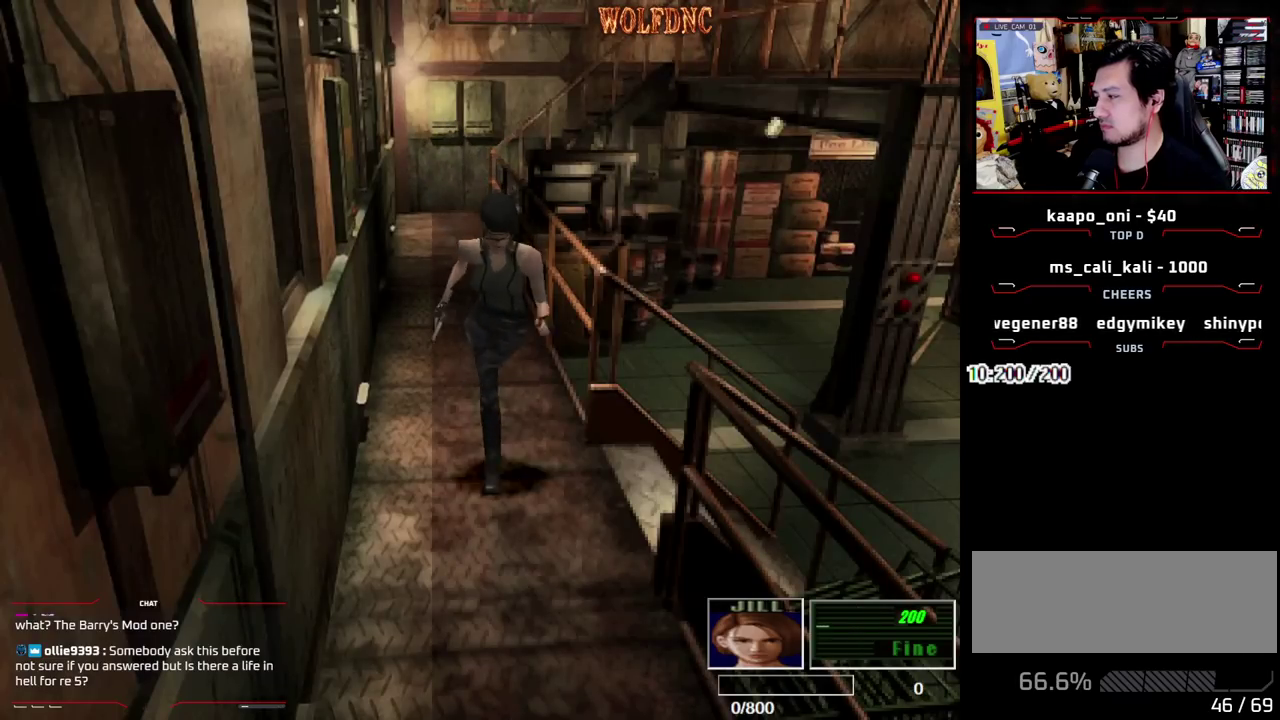
{"buttons": ["SQUARE", "DPAD_UP"], "events": []}
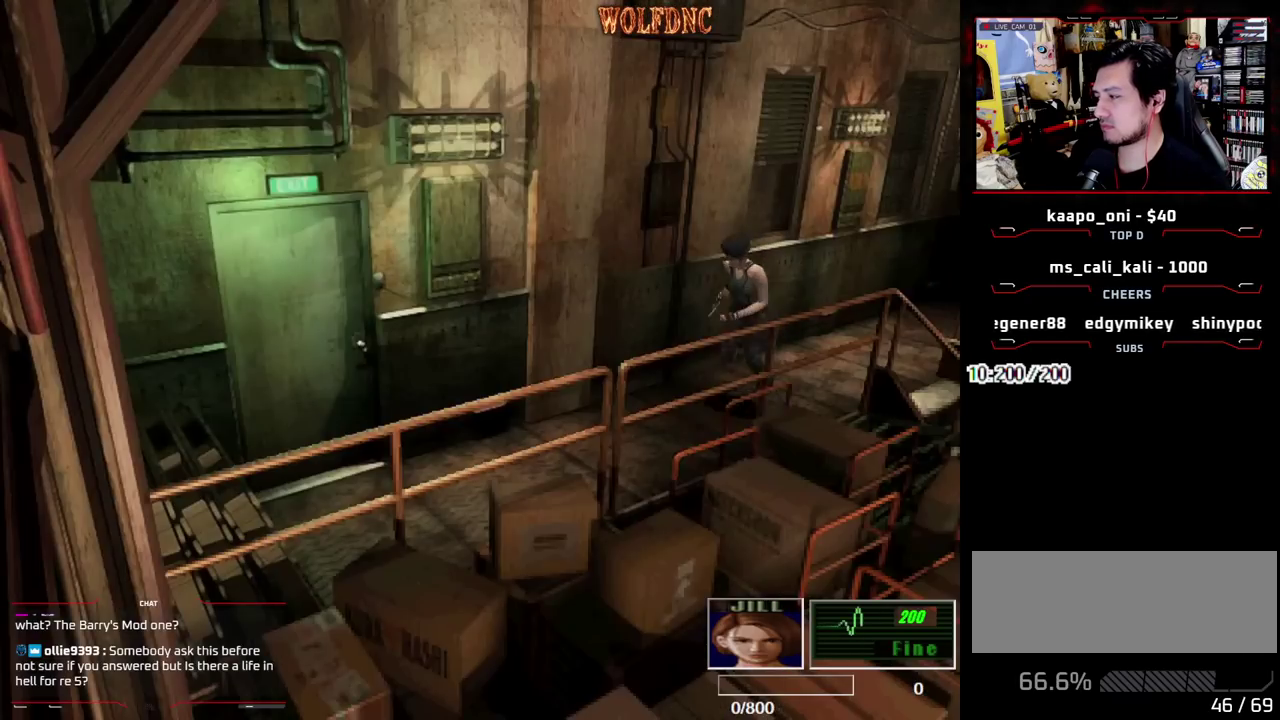
{"buttons": ["SQUARE", "DPAD_UP"], "events": []}
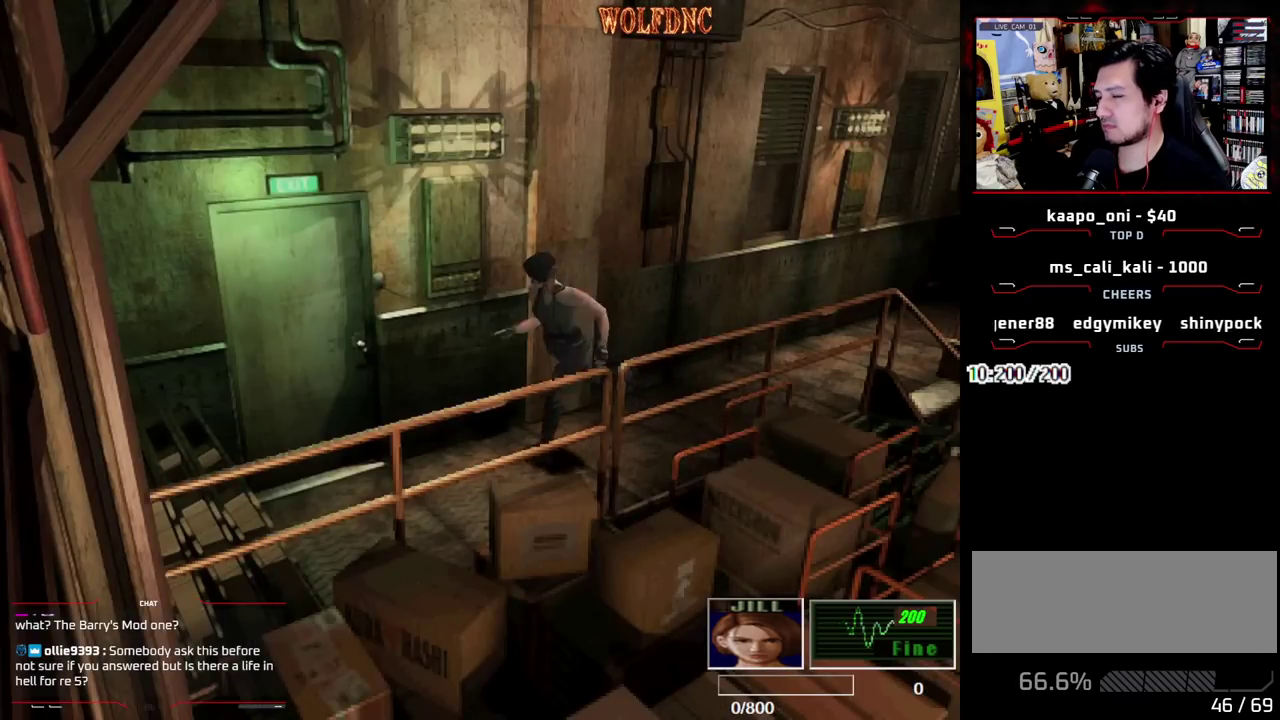
{"buttons": ["CROSS"], "events": [[17, "DPAD_RIGHT", "down"], [200, "CROSS", "down"], [300, "CROSS", "up"], [350, "CROSS", "down"], [400, "DPAD_RIGHT", "up"], [400, "SQUARE", "up"], [433, "CROSS", "up"], [433, "DPAD_UP", "up"], [483, "CROSS", "down"]]}
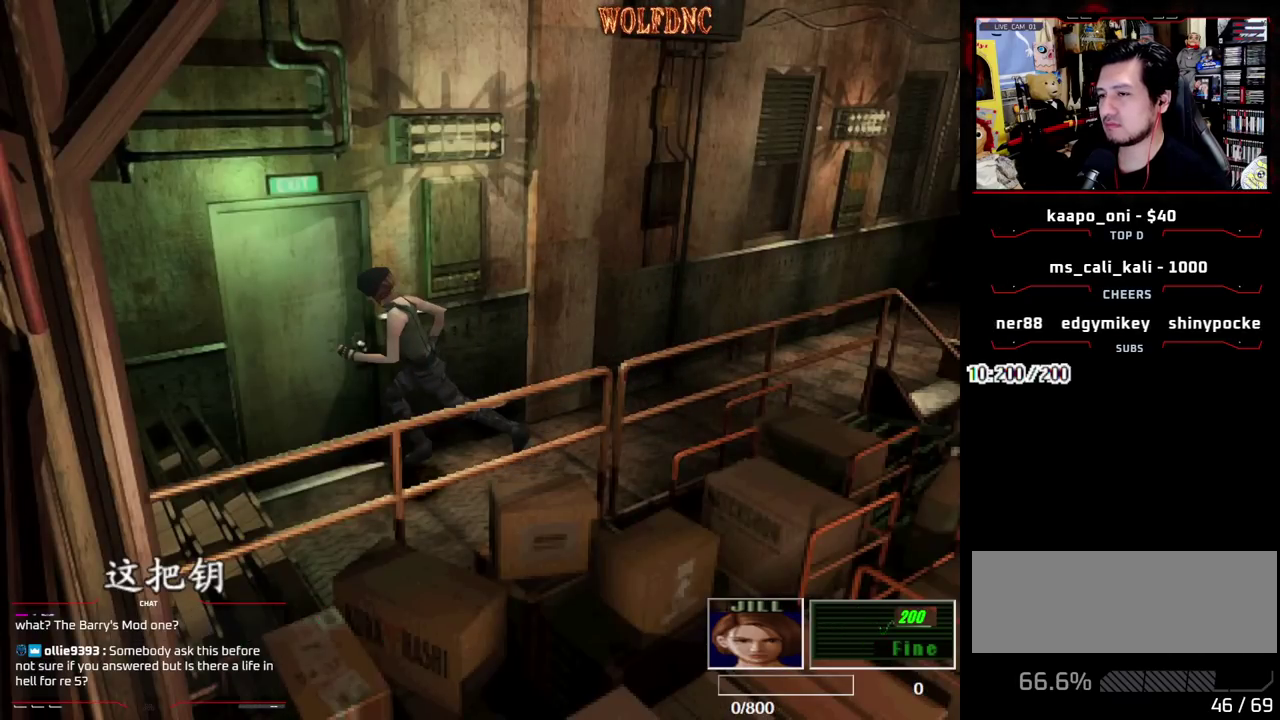
{"buttons": ["CROSS"], "events": [[83, "CROSS", "up"], [133, "CROSS", "down"], [400, "CROSS", "up"], [450, "CROSS", "down"]]}